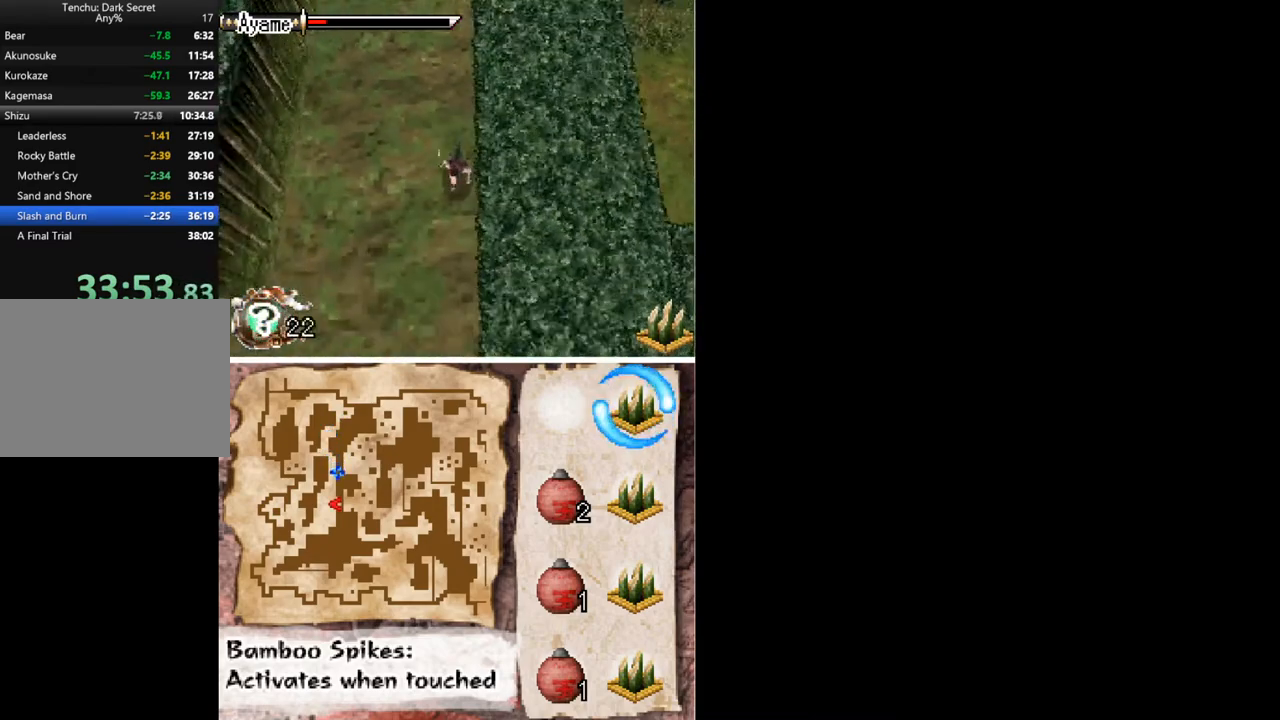
Gameplay with a controller (Xbox layout); each line is a JSON object with the inputs held at the frame after it. "button_events" lists button changes between this image and that frame as [ms after this image, input, new state], when the widget could be followed in between (sticks are given only as held states). Not read: L3 R1 R3 left_stick right_stick.
{"buttons": [], "button_events": [[367, "DPAD_DOWN", "up"]]}
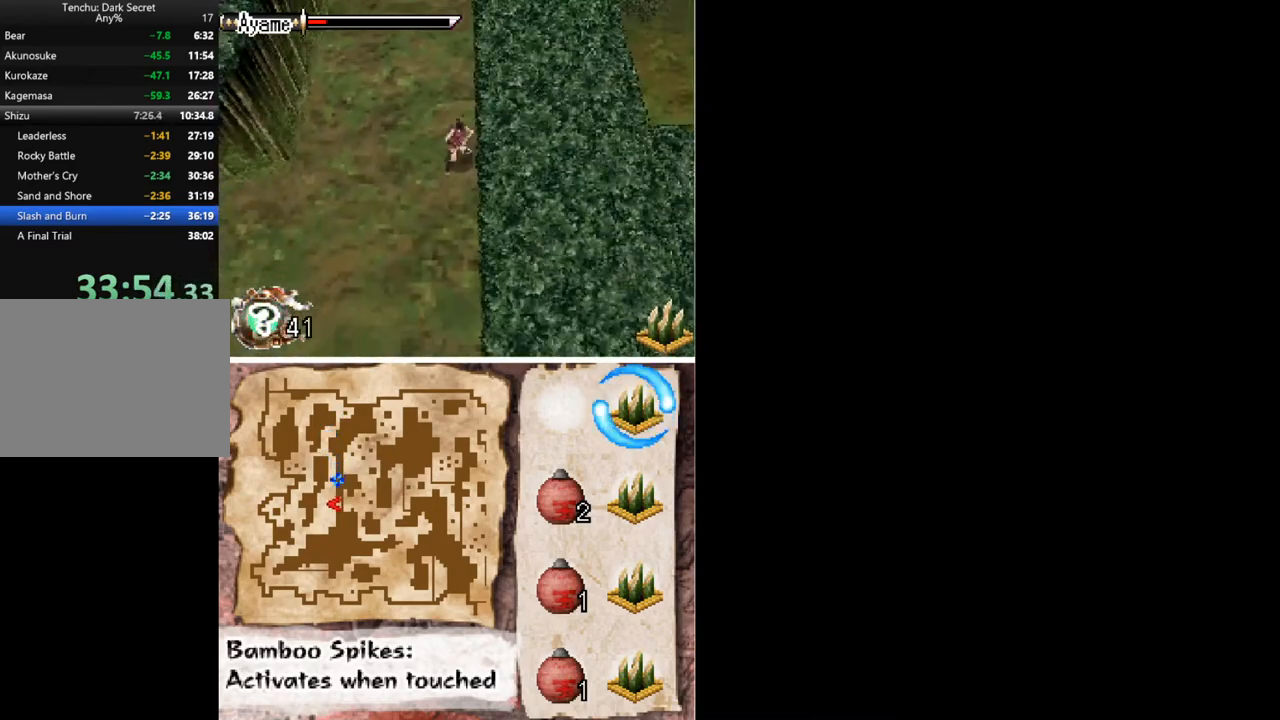
{"buttons": [], "button_events": []}
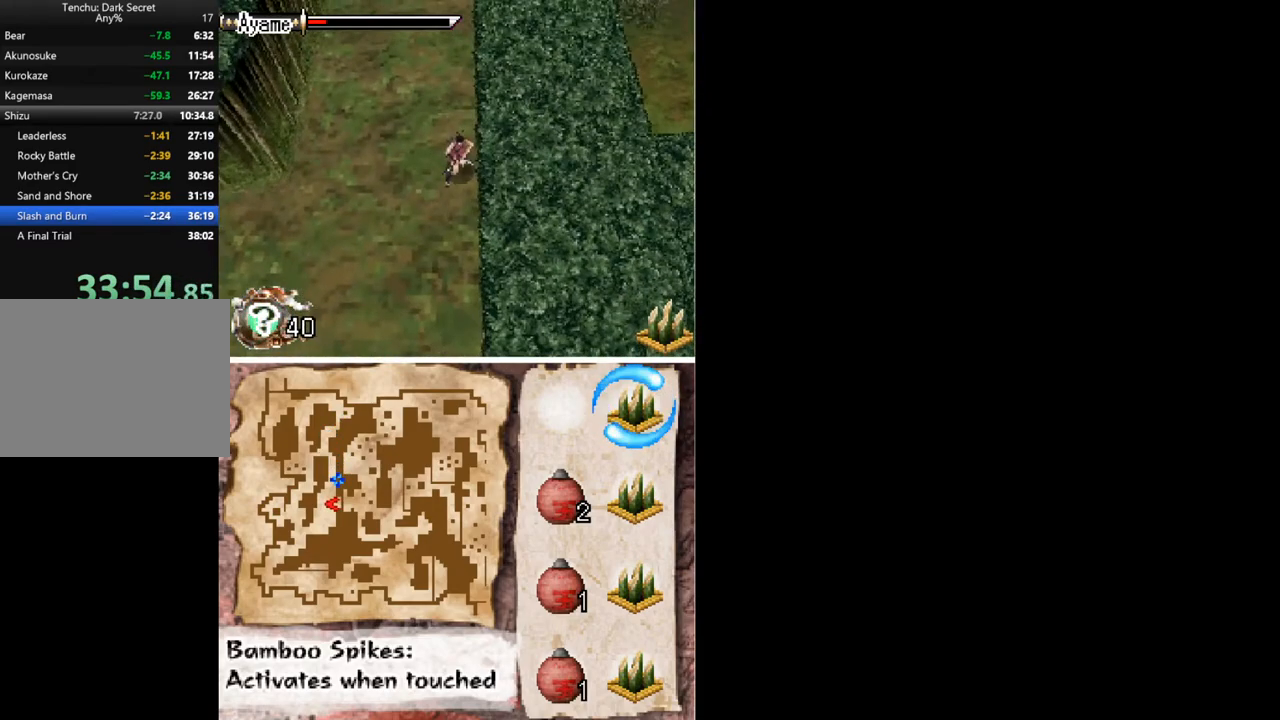
{"buttons": ["DPAD_LEFT"], "button_events": [[267, "DPAD_LEFT", "down"]]}
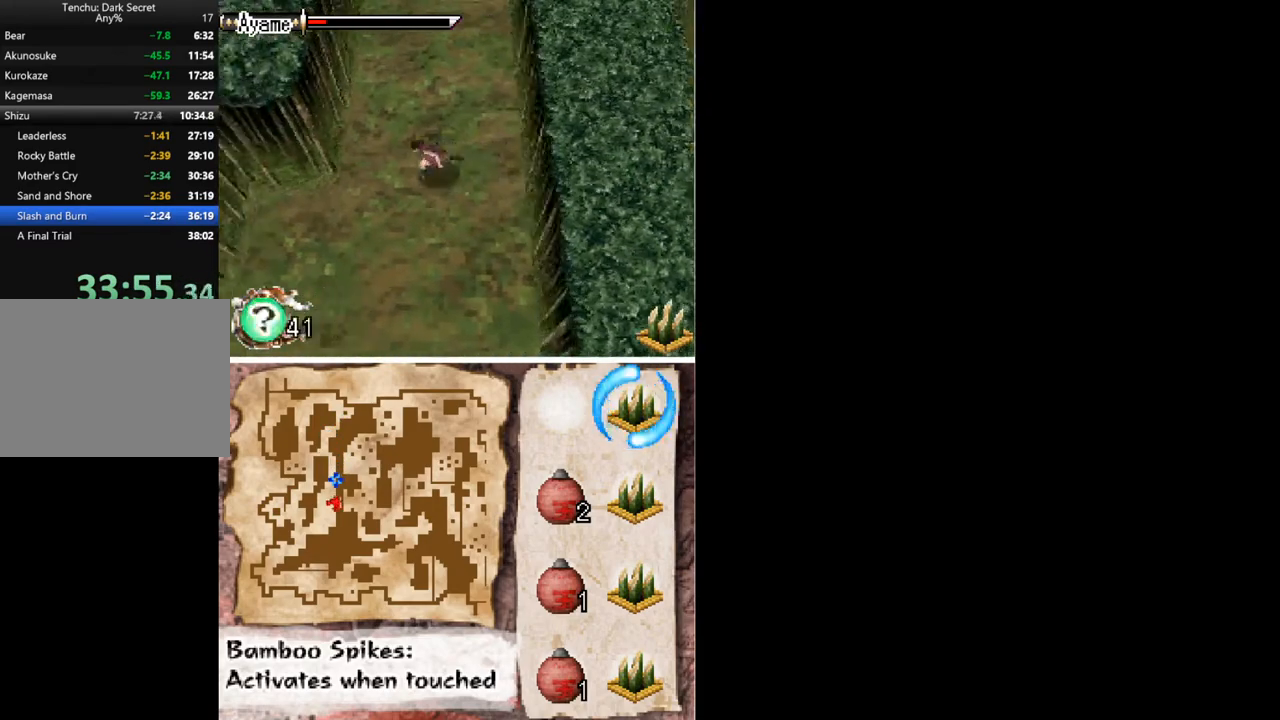
{"buttons": ["DPAD_DOWN", "DPAD_LEFT"], "button_events": [[267, "DPAD_DOWN", "down"]]}
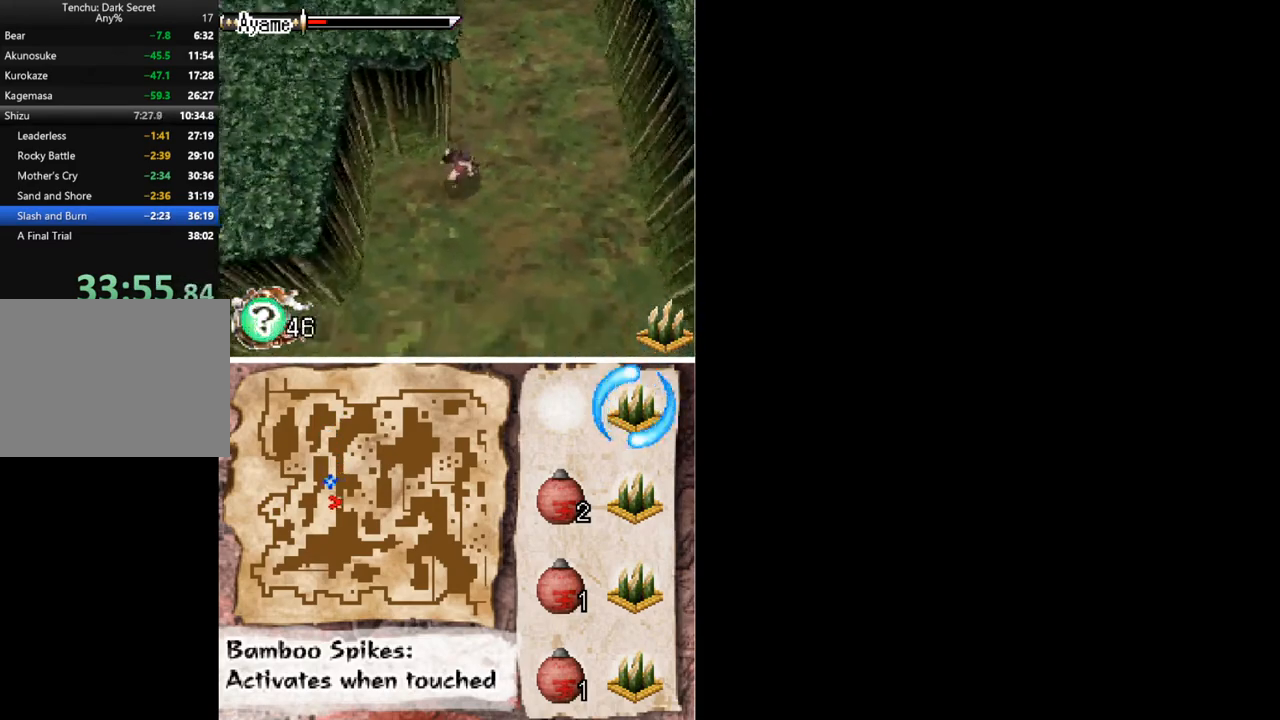
{"buttons": ["DPAD_DOWN"], "button_events": [[33, "DPAD_LEFT", "up"]]}
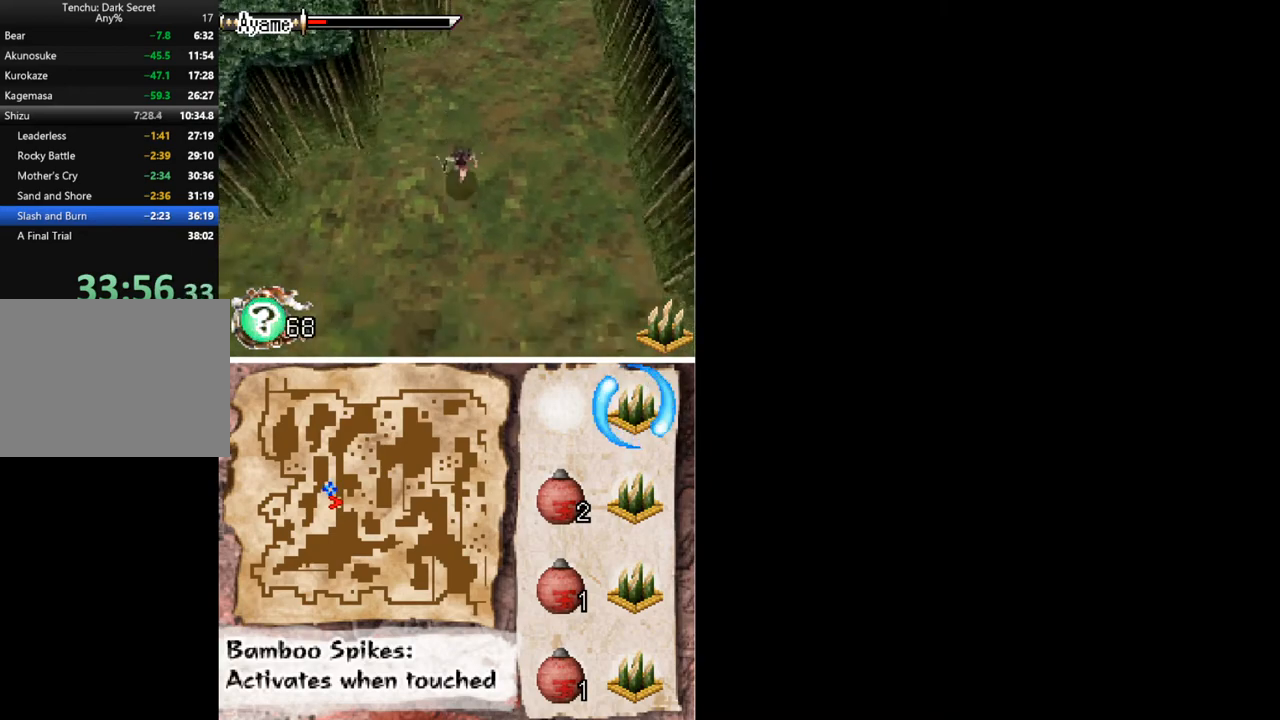
{"buttons": ["DPAD_DOWN"], "button_events": []}
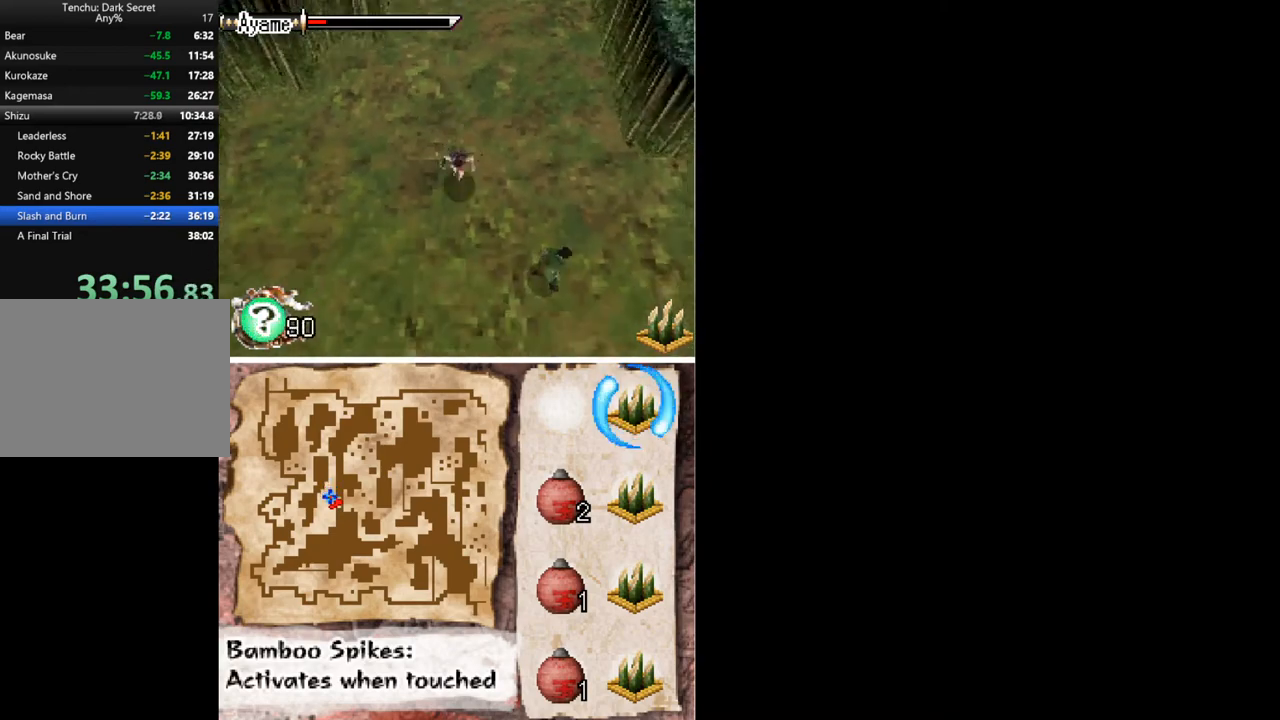
{"buttons": ["A"], "button_events": [[333, "DPAD_DOWN", "up"], [433, "A", "down"]]}
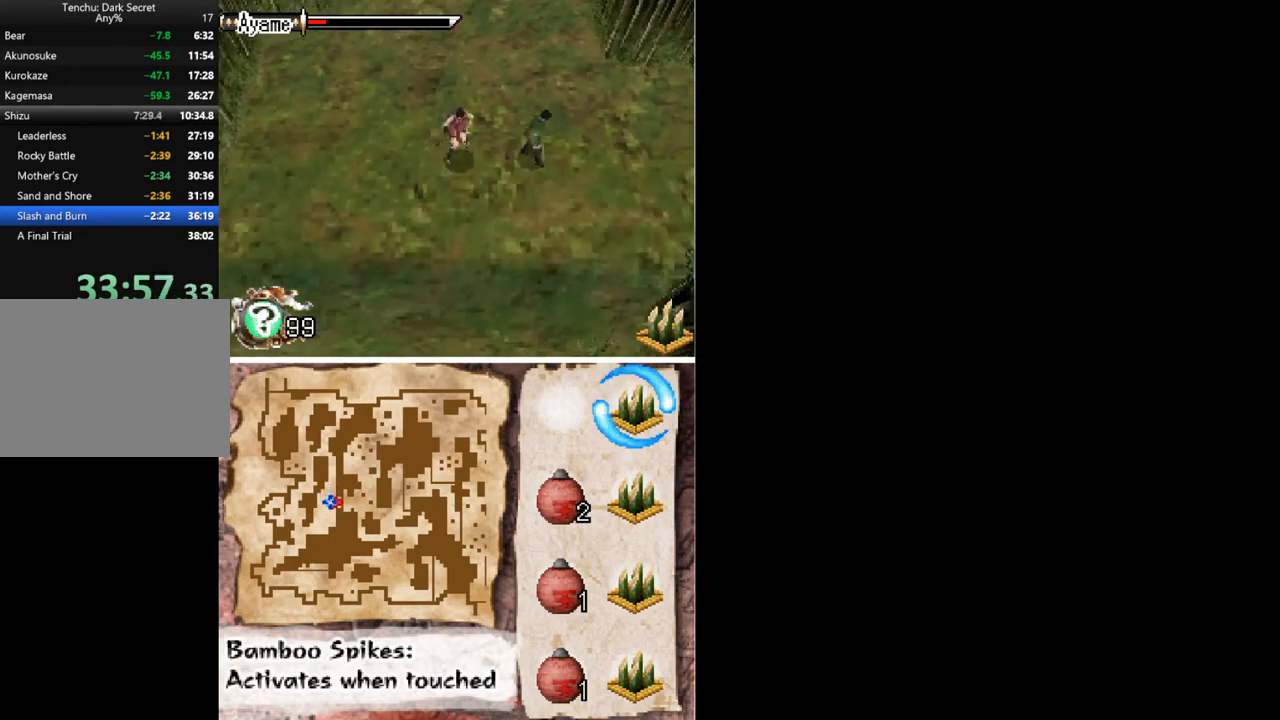
{"buttons": ["X", "DPAD_RIGHT"], "button_events": [[67, "A", "up"], [400, "DPAD_RIGHT", "down"], [467, "X", "down"]]}
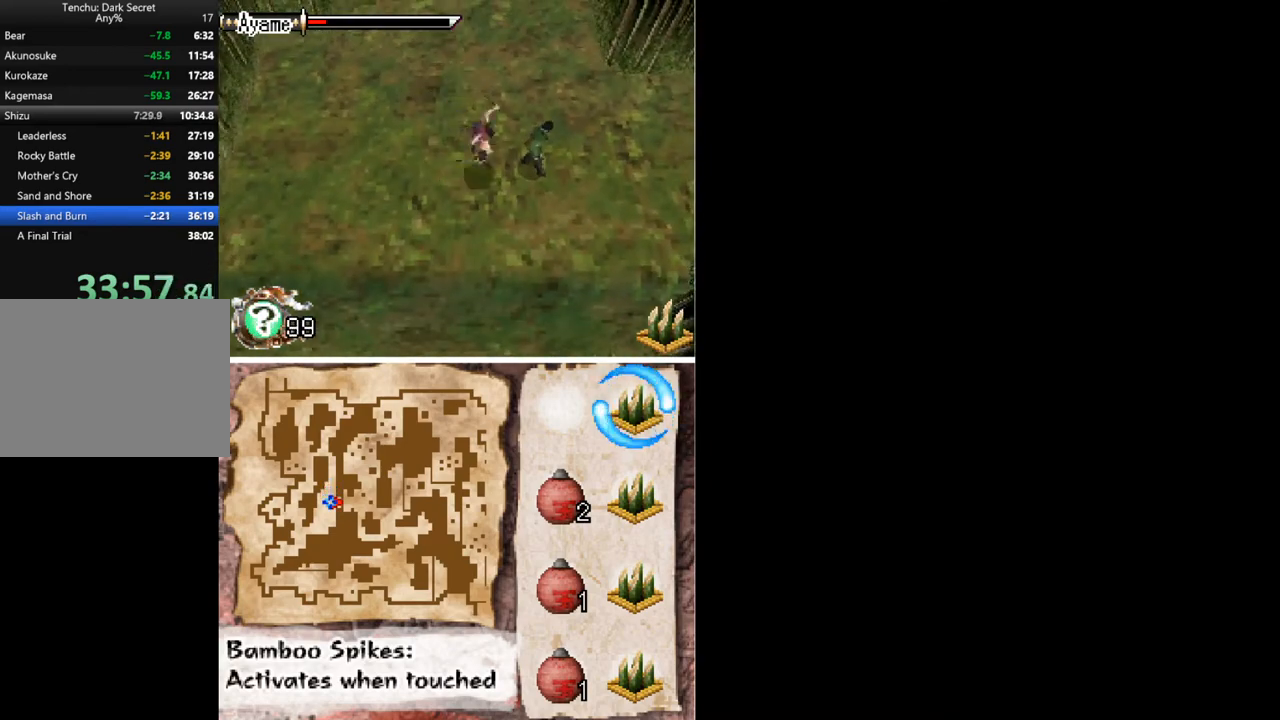
{"buttons": [], "button_events": [[33, "X", "up"], [100, "X", "down"], [167, "X", "up"], [233, "X", "down"], [400, "X", "up"], [433, "DPAD_RIGHT", "up"]]}
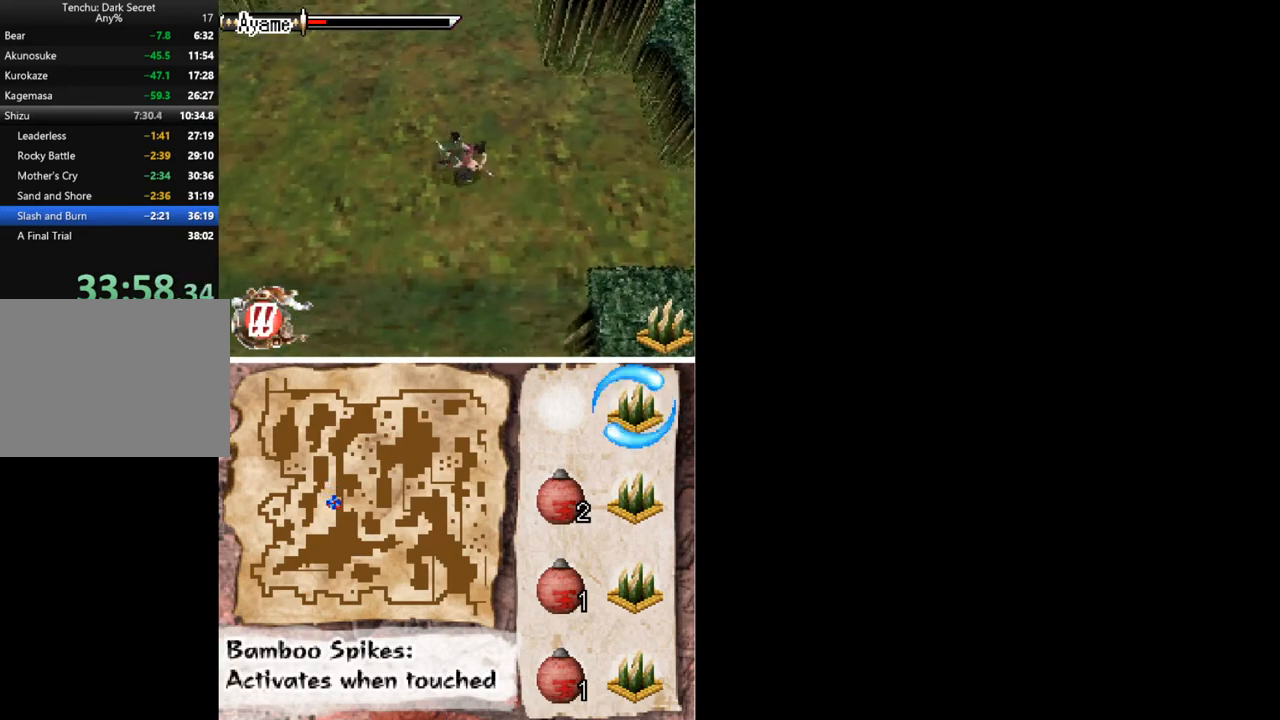
{"buttons": [], "button_events": [[267, "X", "down"], [300, "DPAD_RIGHT", "down"], [333, "X", "up"], [400, "X", "down"], [467, "DPAD_RIGHT", "up"], [467, "X", "up"]]}
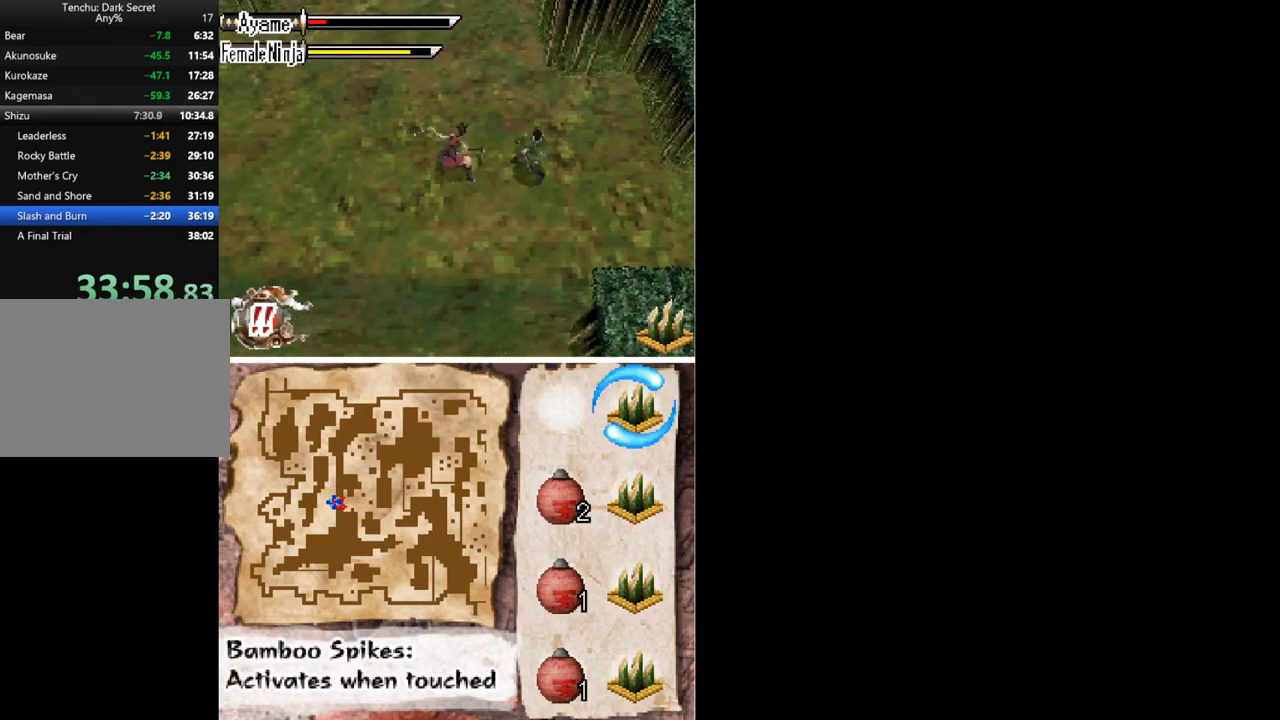
{"buttons": [], "button_events": [[333, "A", "down"], [333, "DPAD_RIGHT", "down"], [433, "DPAD_RIGHT", "up"], [467, "A", "up"]]}
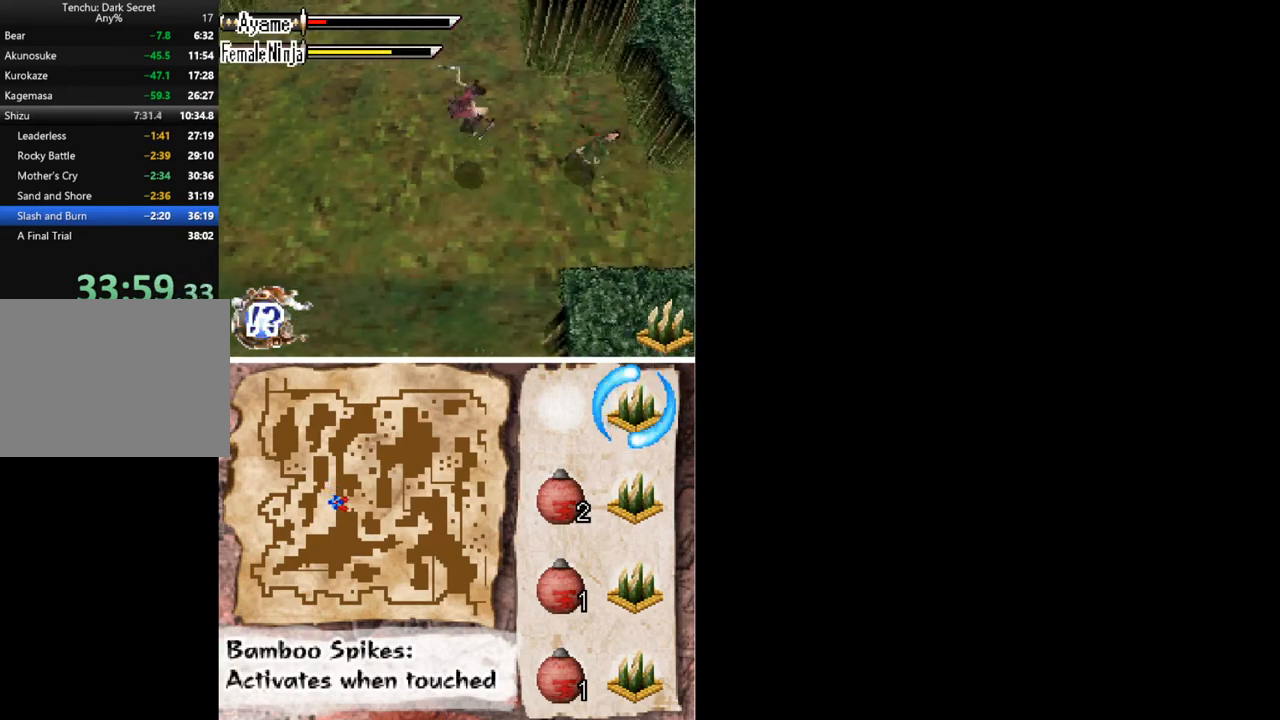
{"buttons": [], "button_events": [[167, "DPAD_RIGHT", "down"], [233, "X", "down"], [367, "X", "up"], [433, "DPAD_RIGHT", "up"]]}
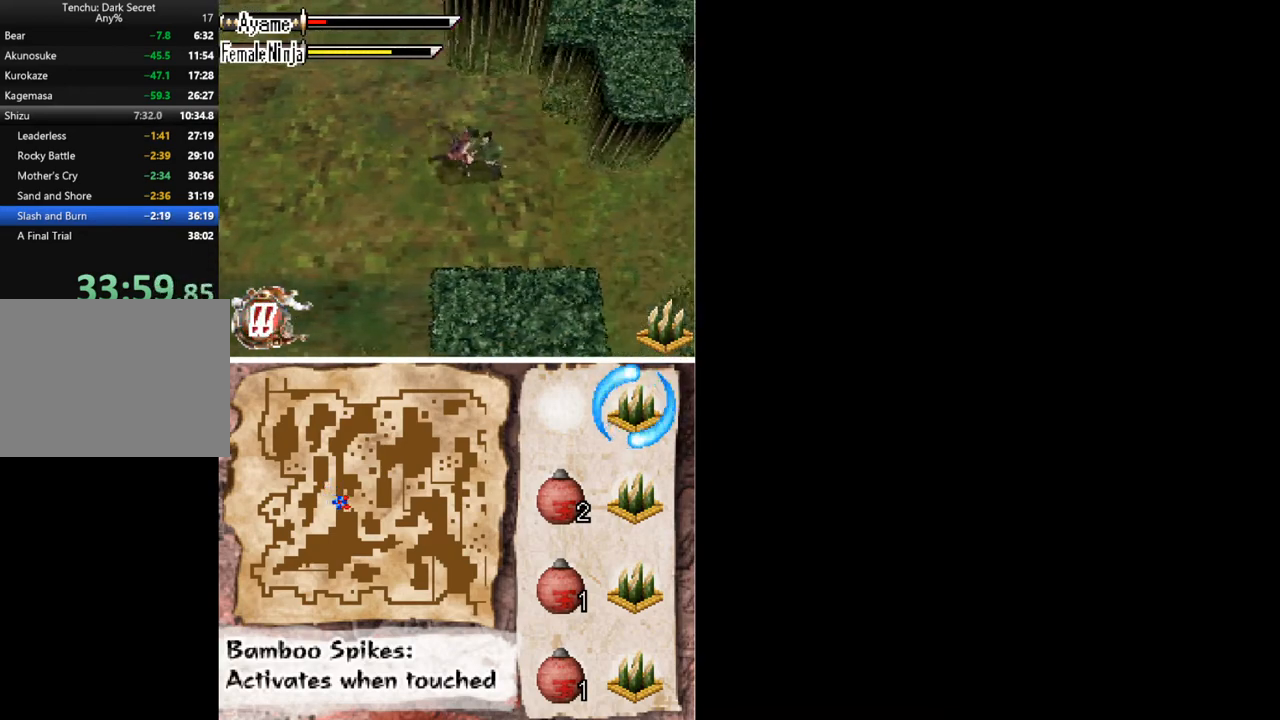
{"buttons": ["X"], "button_events": [[67, "A", "down"], [167, "A", "up"], [500, "X", "down"]]}
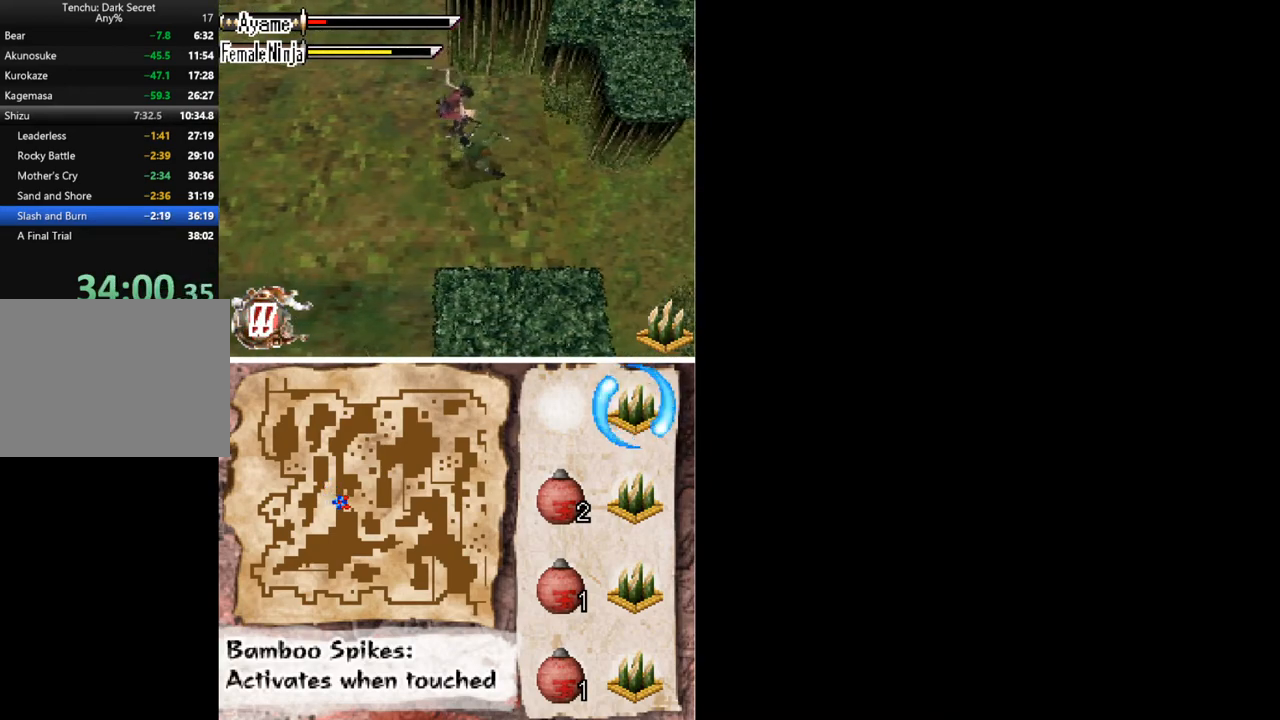
{"buttons": [], "button_events": [[100, "X", "up"], [233, "DPAD_RIGHT", "down"], [300, "A", "down"], [367, "DPAD_RIGHT", "up"], [400, "A", "up"]]}
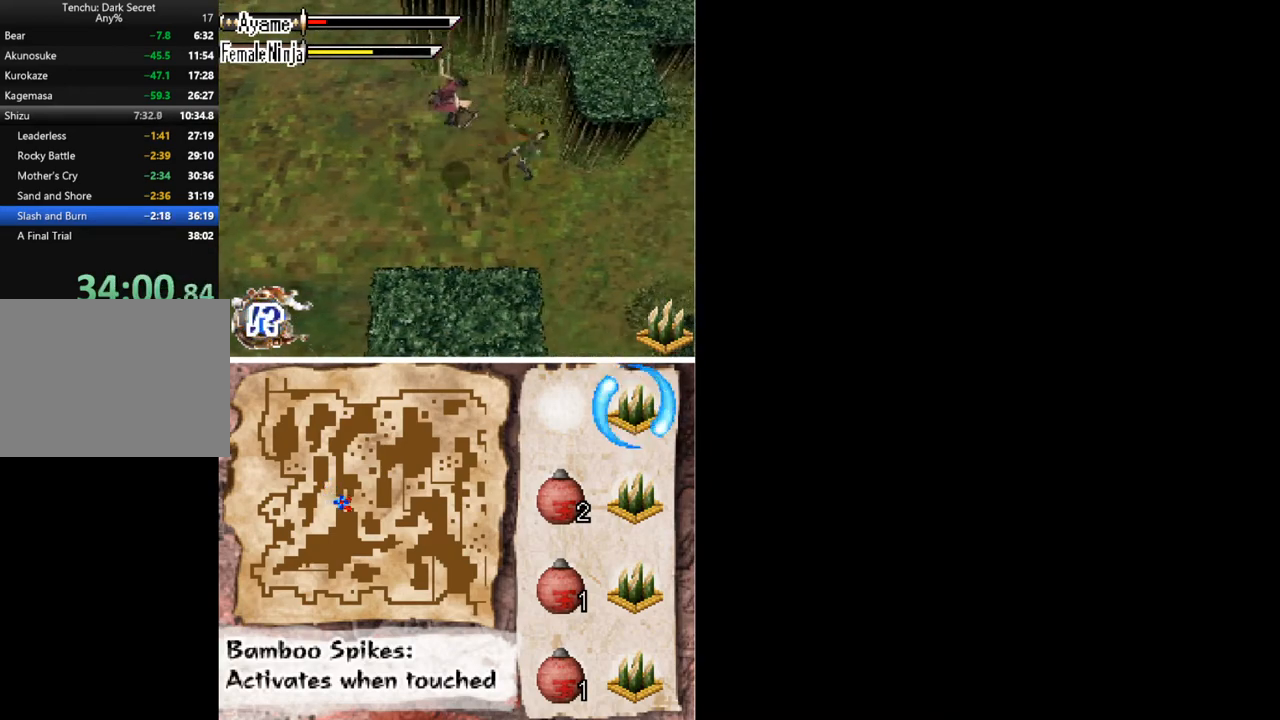
{"buttons": [], "button_events": [[233, "DPAD_RIGHT", "down"], [267, "X", "down"], [367, "DPAD_RIGHT", "up"], [367, "X", "up"]]}
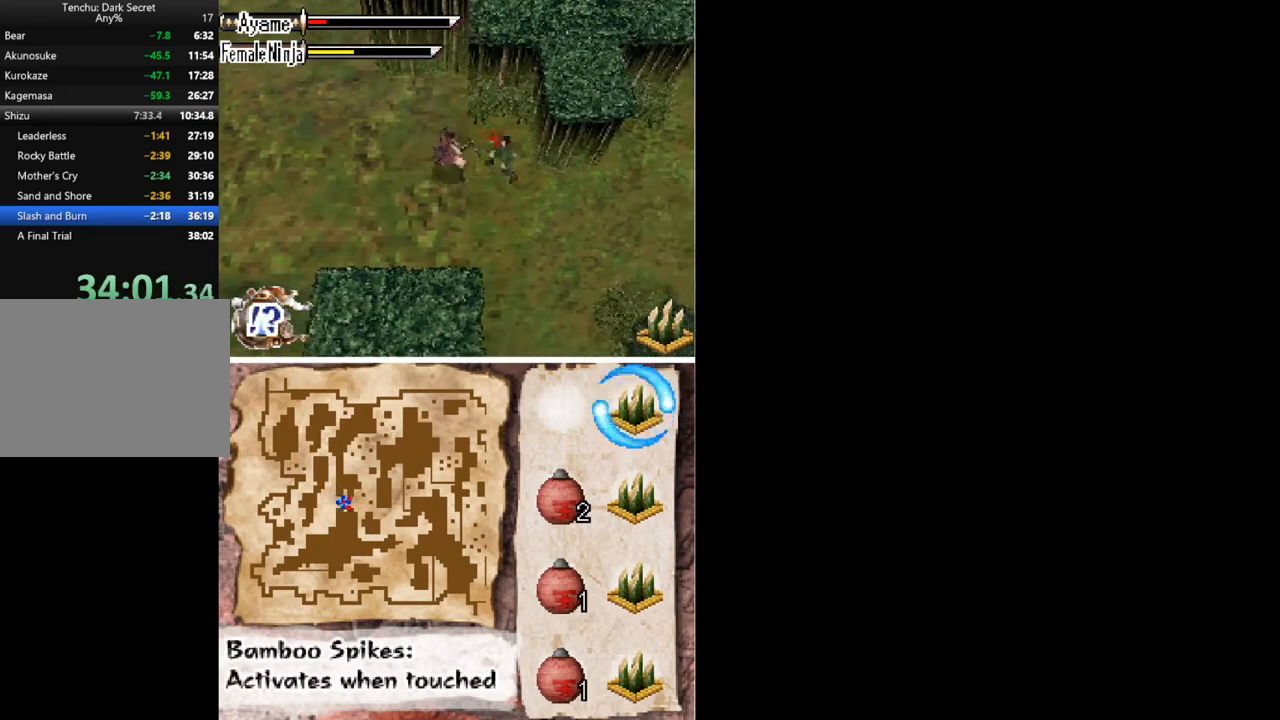
{"buttons": [], "button_events": [[33, "A", "down"], [167, "A", "up"], [233, "DPAD_RIGHT", "down"], [500, "DPAD_RIGHT", "up"]]}
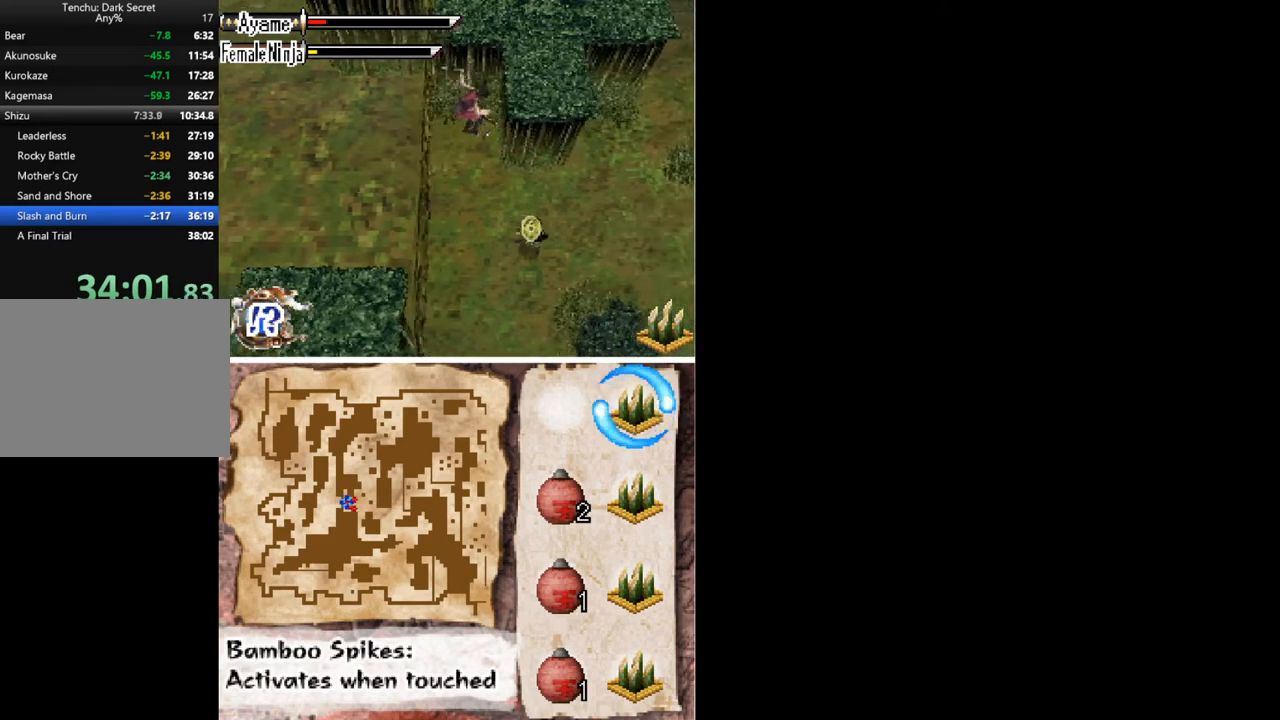
{"buttons": [], "button_events": [[200, "DPAD_RIGHT", "down"], [267, "X", "down"], [367, "X", "up"], [400, "DPAD_RIGHT", "up"]]}
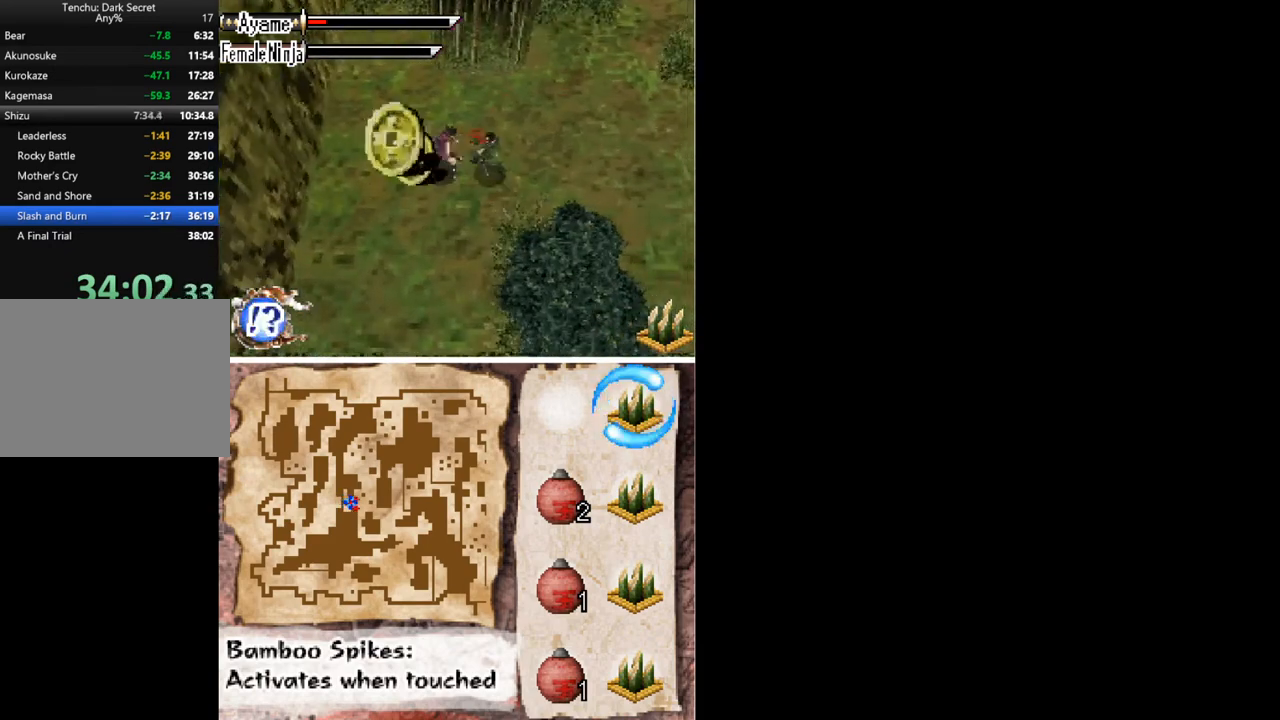
{"buttons": ["DPAD_RIGHT"], "button_events": [[267, "A", "down"], [333, "DPAD_RIGHT", "down"], [433, "A", "up"]]}
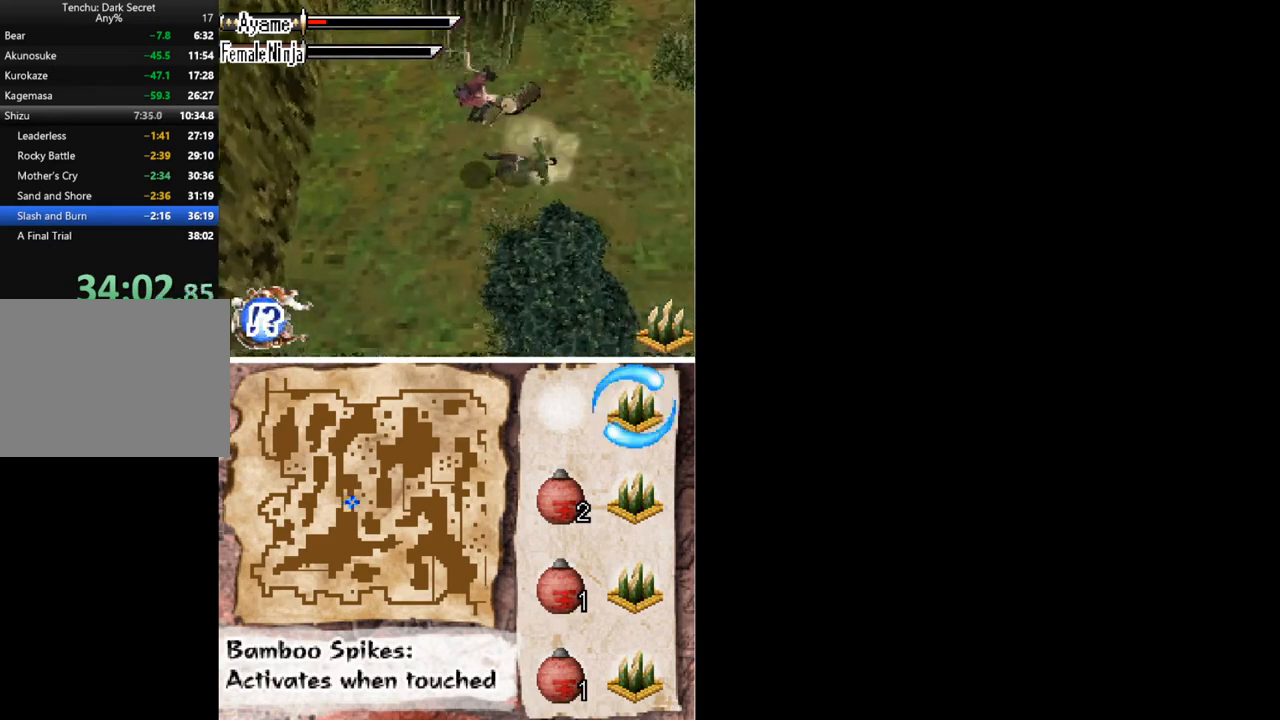
{"buttons": ["DPAD_UP", "DPAD_RIGHT"], "button_events": [[33, "DPAD_RIGHT", "up"], [300, "DPAD_UP", "down"], [367, "DPAD_RIGHT", "down"]]}
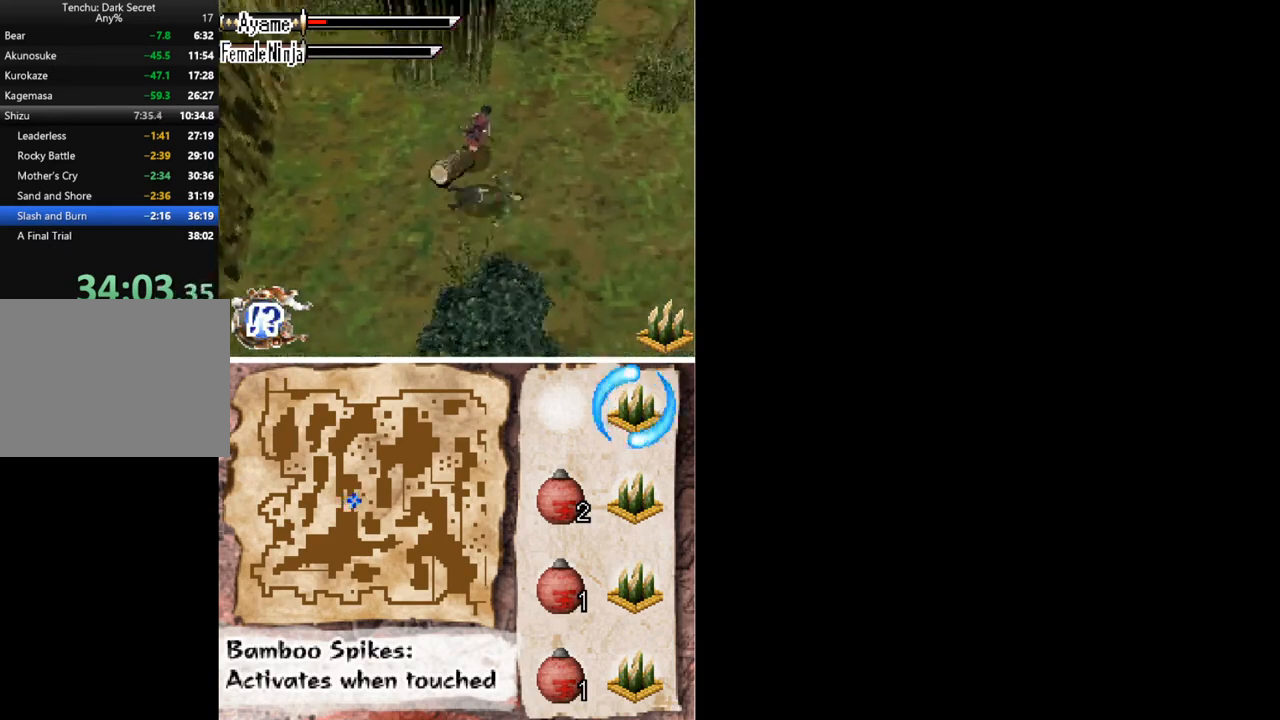
{"buttons": ["DPAD_UP", "DPAD_RIGHT"], "button_events": []}
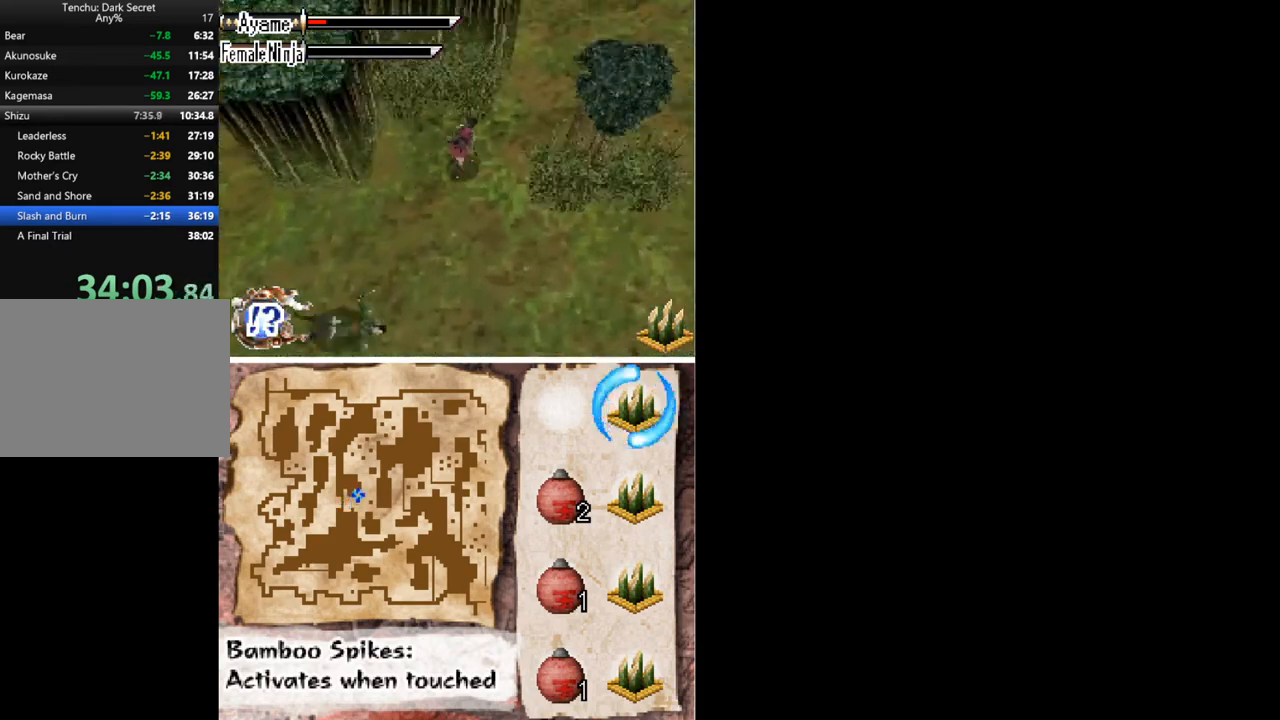
{"buttons": ["DPAD_RIGHT"], "button_events": [[500, "DPAD_UP", "up"]]}
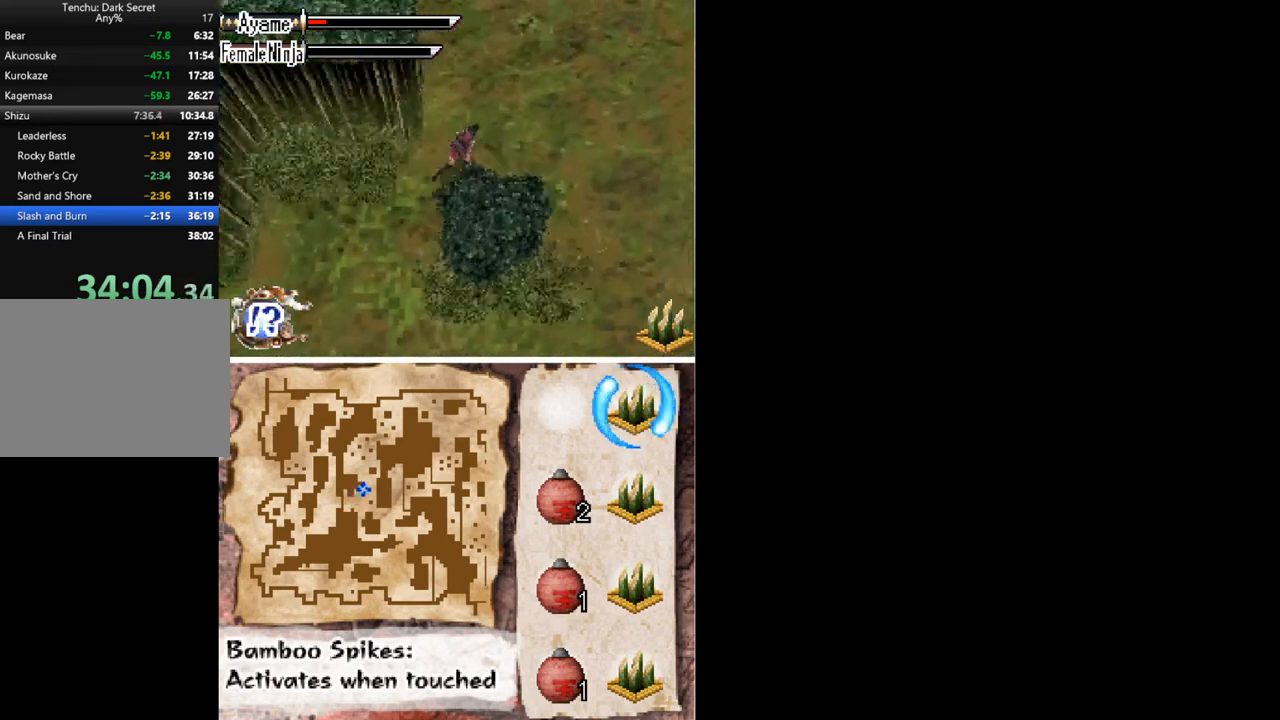
{"buttons": [], "button_events": [[200, "DPAD_RIGHT", "up"]]}
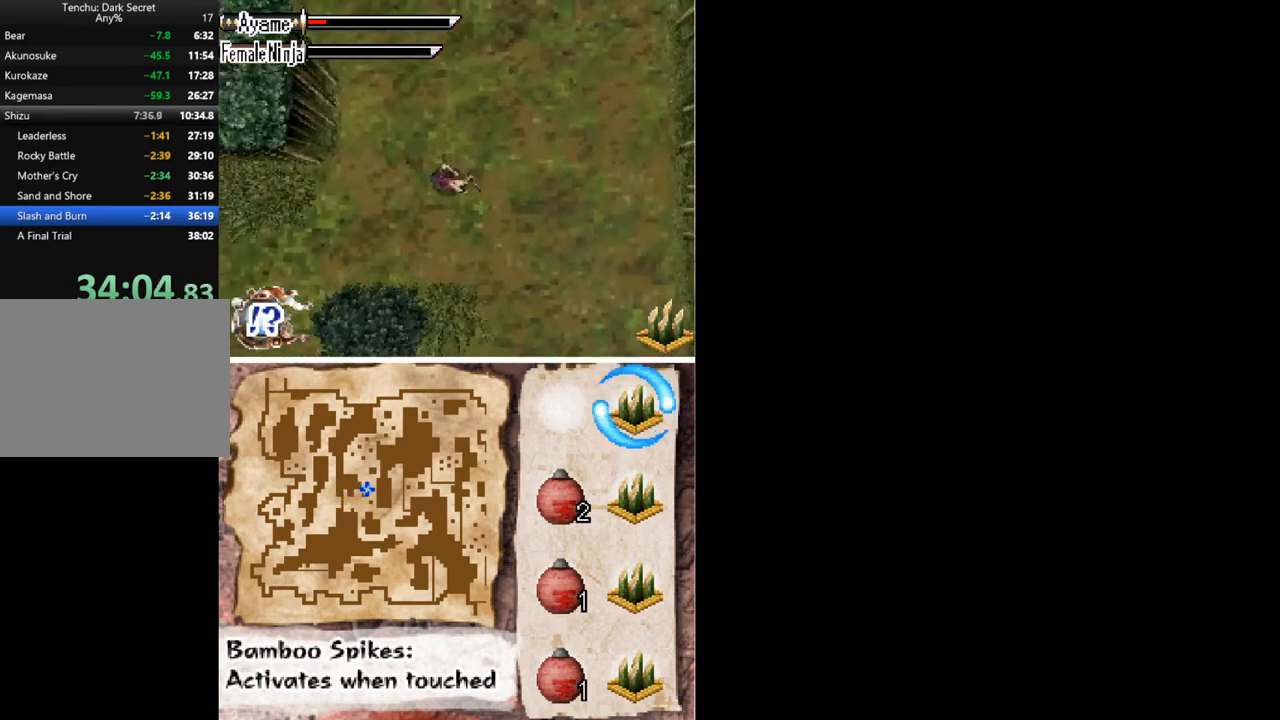
{"buttons": [], "button_events": []}
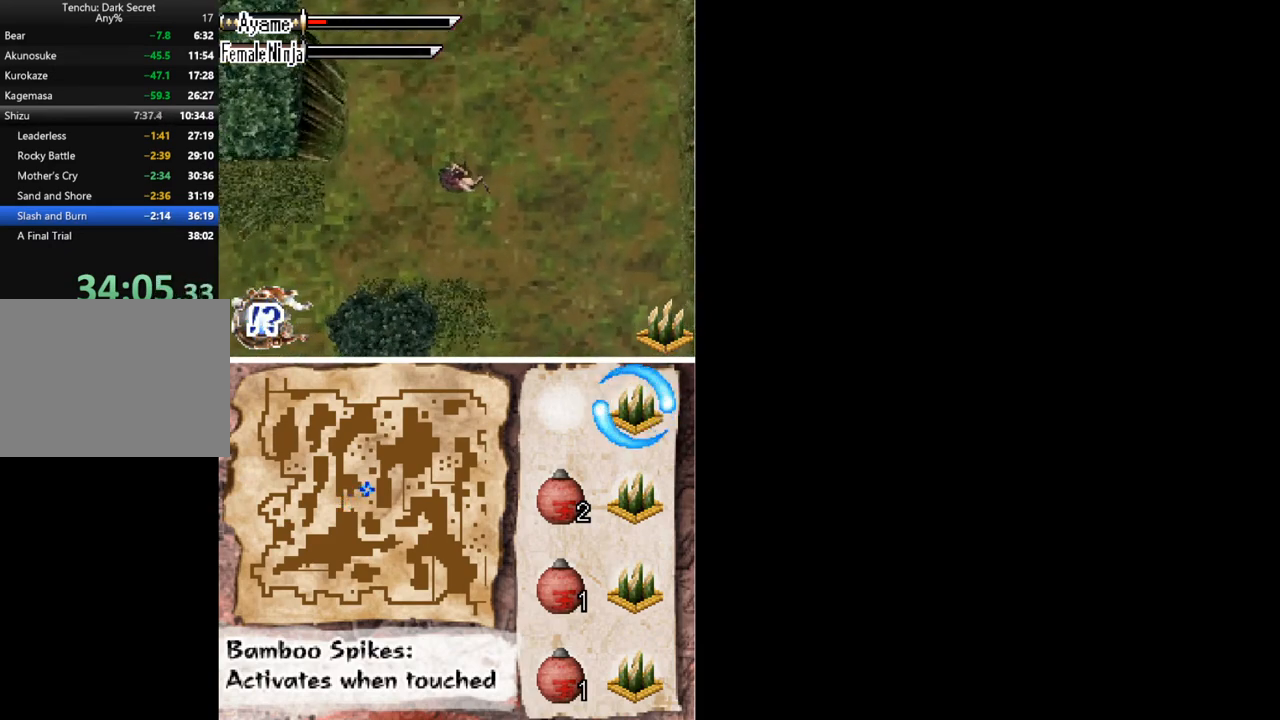
{"buttons": [], "button_events": []}
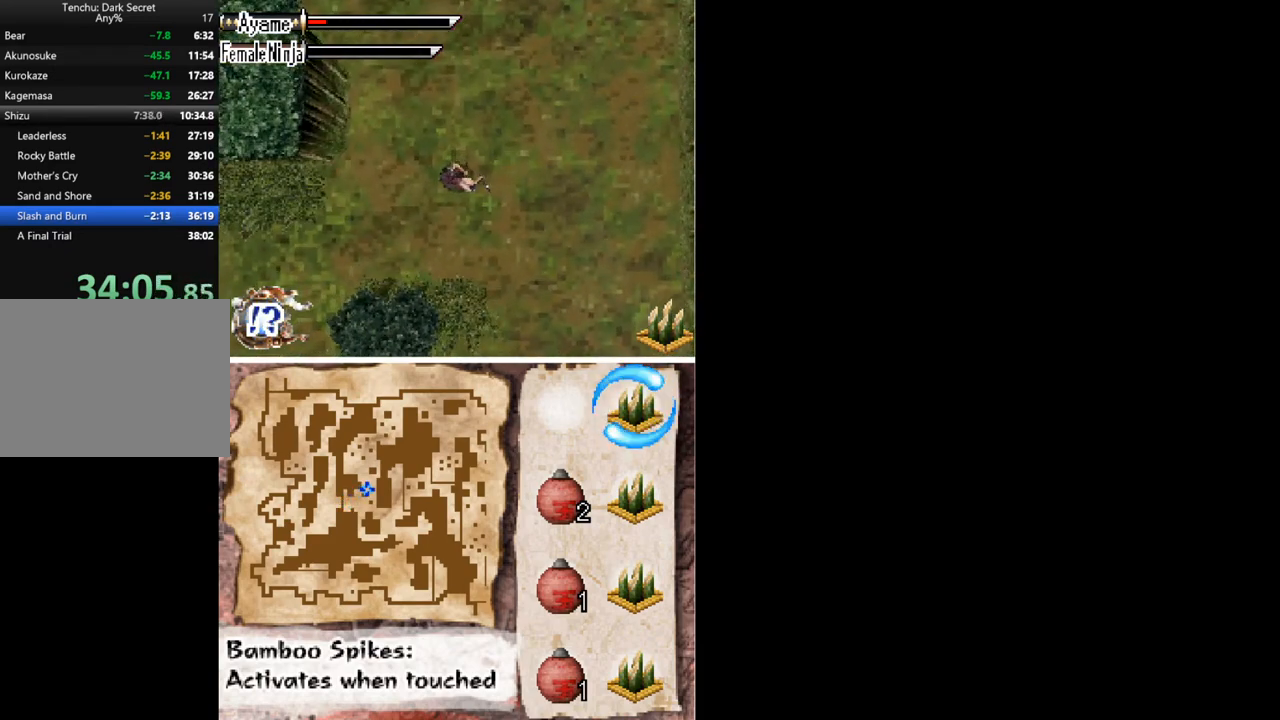
{"buttons": [], "button_events": []}
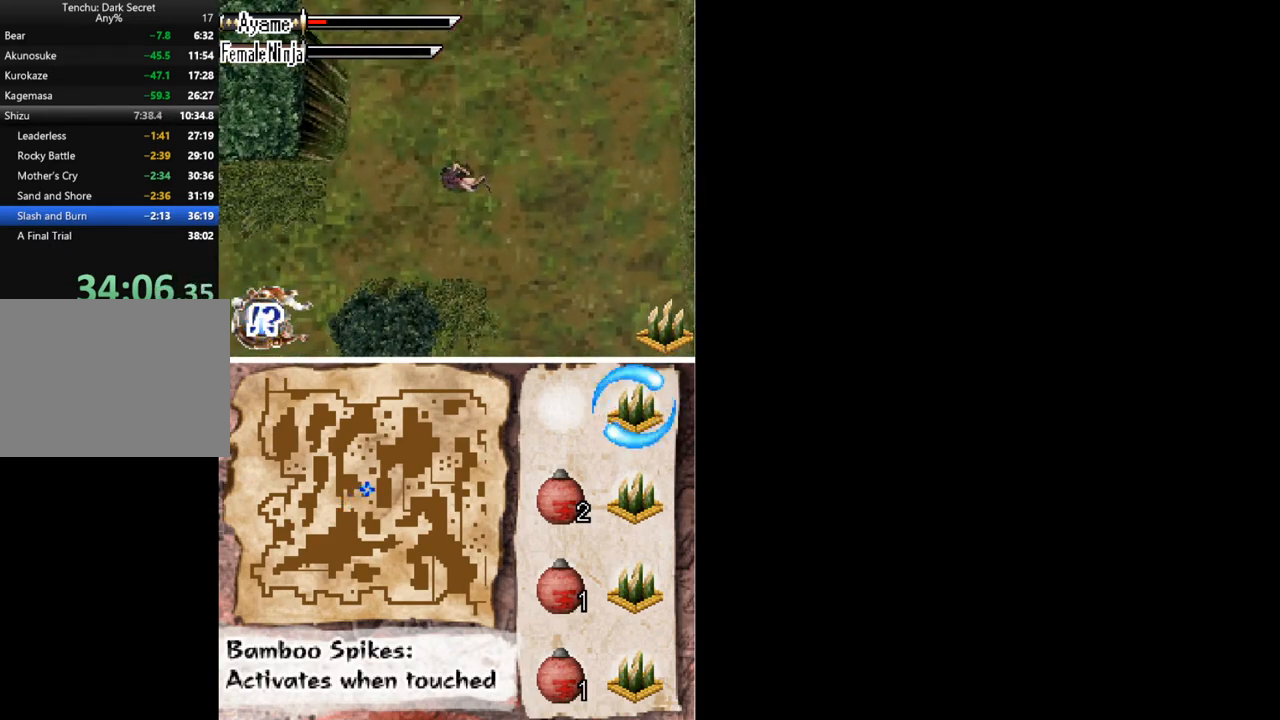
{"buttons": [], "button_events": []}
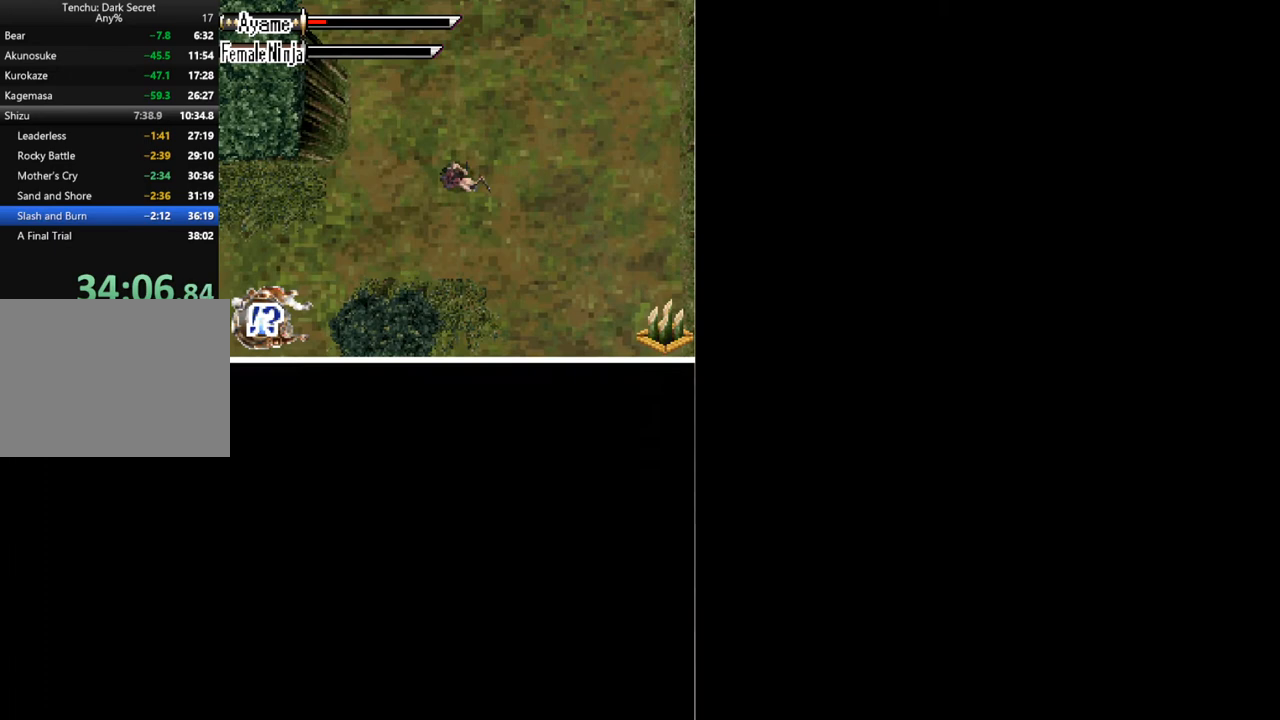
{"buttons": ["B"], "button_events": [[500, "B", "down"]]}
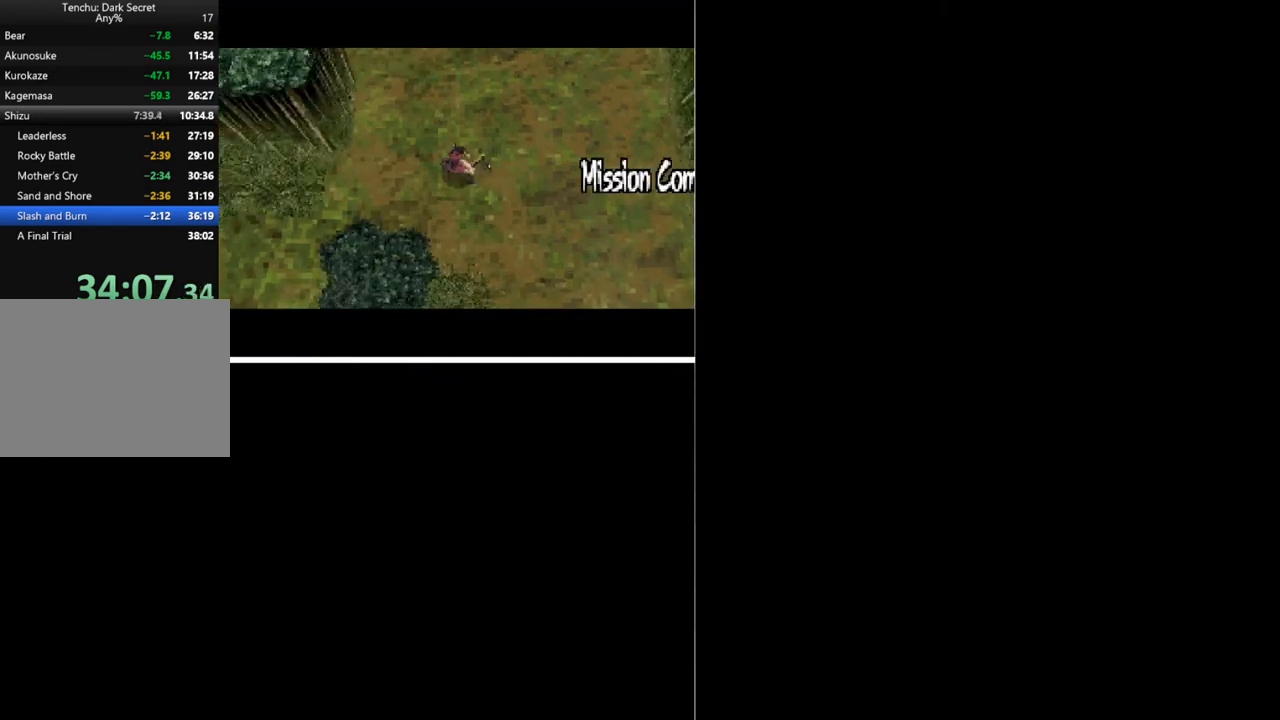
{"buttons": ["B"], "button_events": [[67, "B", "up"], [133, "B", "down"], [200, "B", "up"], [267, "B", "down"], [333, "B", "up"], [500, "B", "down"]]}